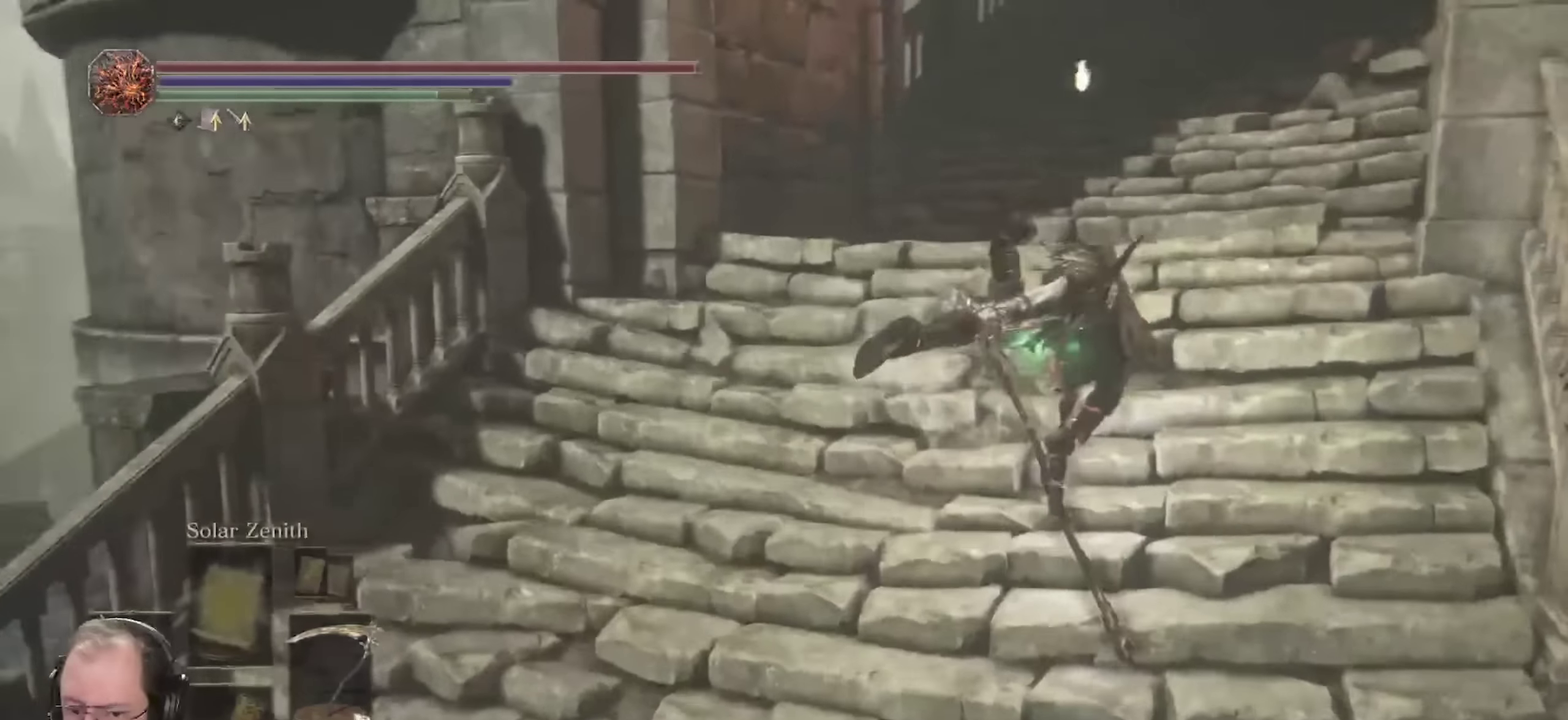
Gameplay with a controller (Xbox layout); each line is a JSON object with the inputs held at the frame after it (dt_ms = milliseconds from this image to that frame). "events" lists button and stick changes between this image and that frame as [ms after this image, input, new state], when the widget could be followed in between.
{"dt_ms": 700, "buttons": ["R2"], "left_stick": "up-right", "right_stick": "center", "events": [[283, "right_stick", "center"], [416, "left_stick", "up"], [533, "R2", "down"], [550, "left_stick", "up-right"]]}
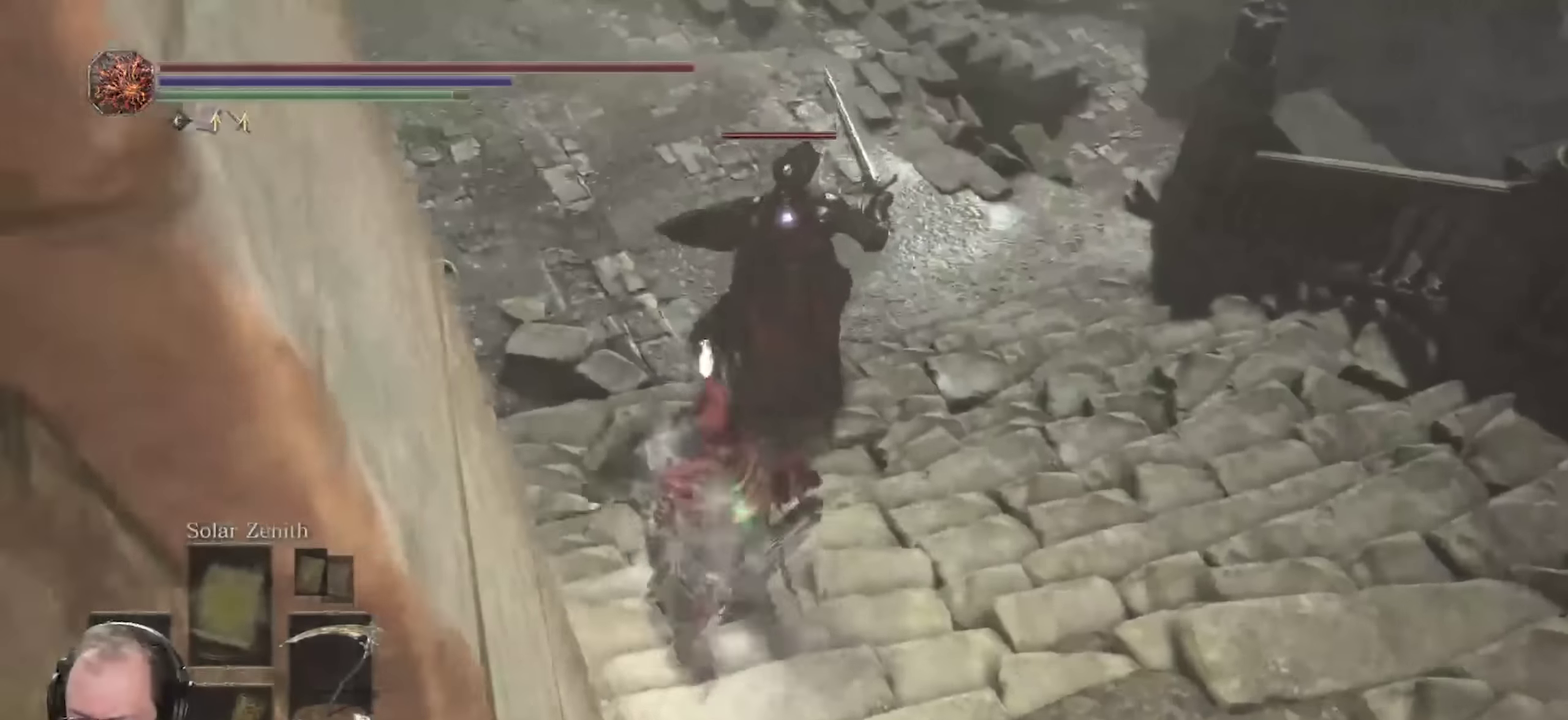
{"dt_ms": 400, "buttons": ["R2"], "left_stick": "up-right", "right_stick": "center", "events": []}
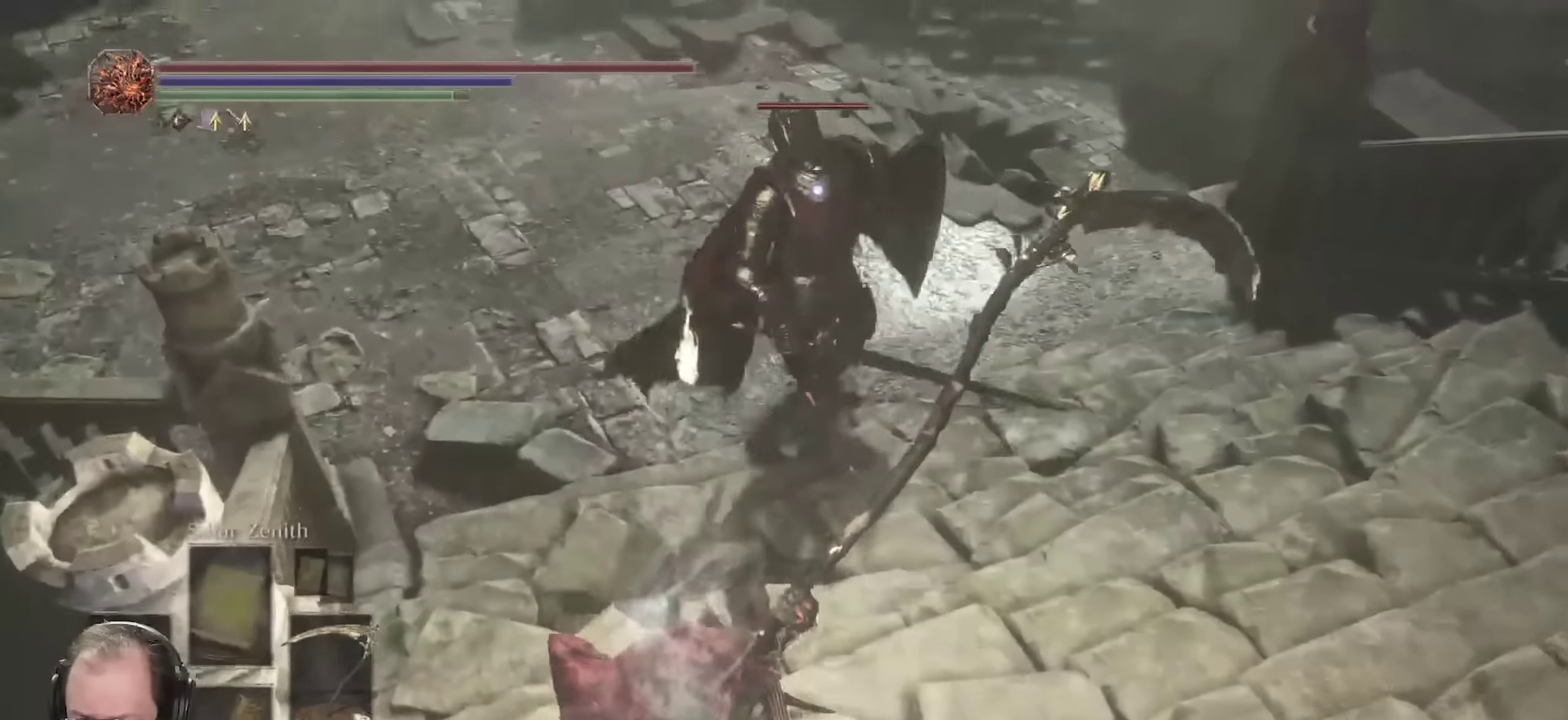
{"dt_ms": 300, "buttons": ["R2"], "left_stick": "up-right", "right_stick": "center", "events": []}
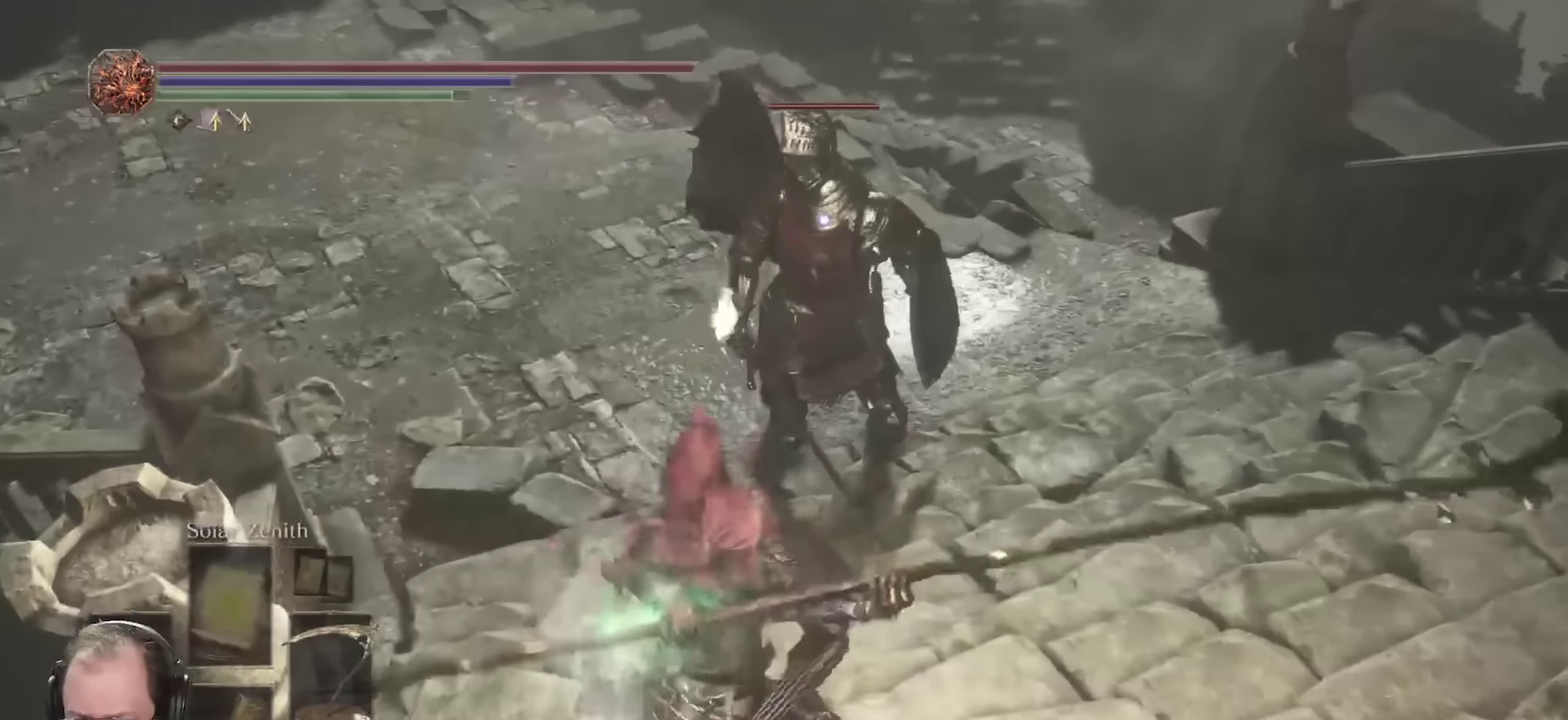
{"dt_ms": 700, "buttons": ["R2"], "left_stick": "up-right", "right_stick": "center", "events": []}
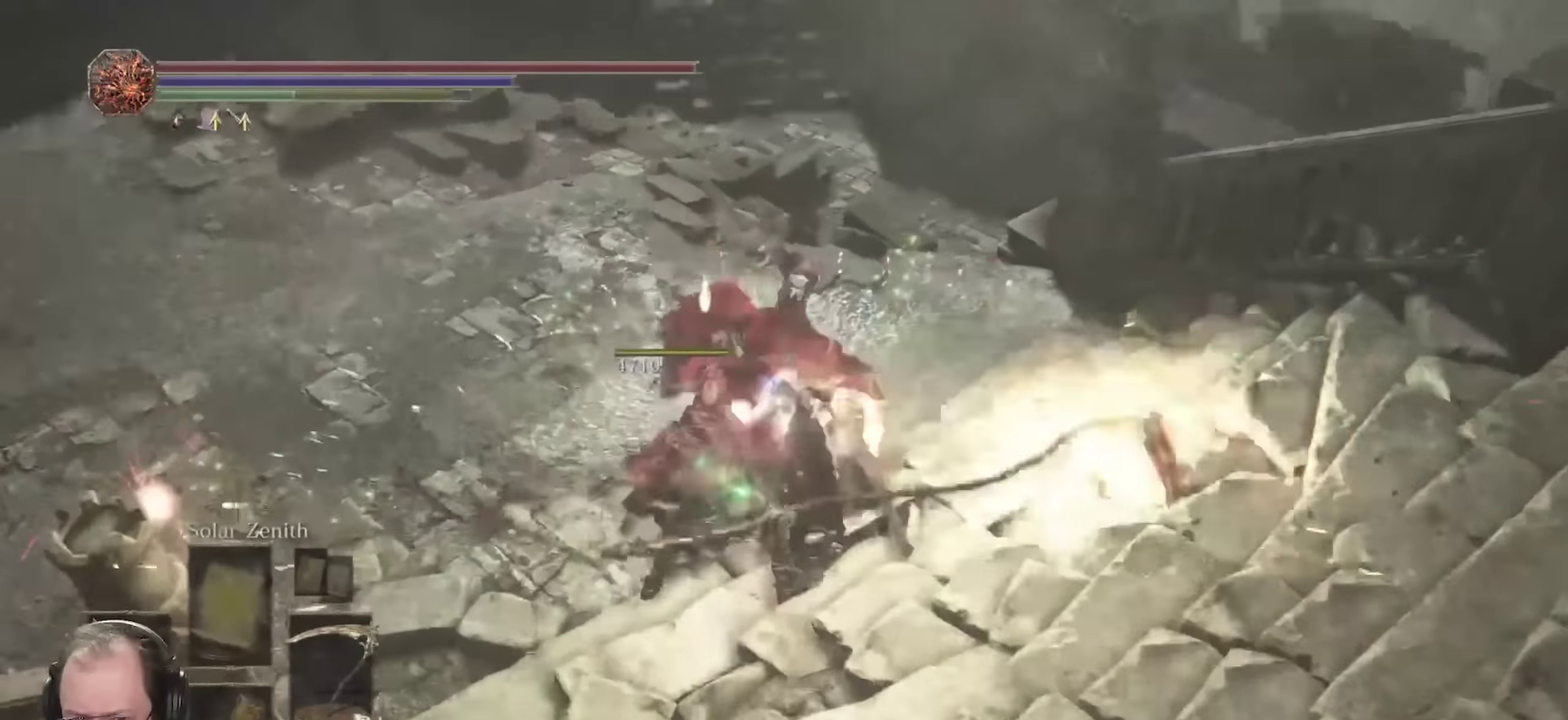
{"dt_ms": 500, "buttons": [], "left_stick": "up-right", "right_stick": "center", "events": [[66, "R2", "up"]]}
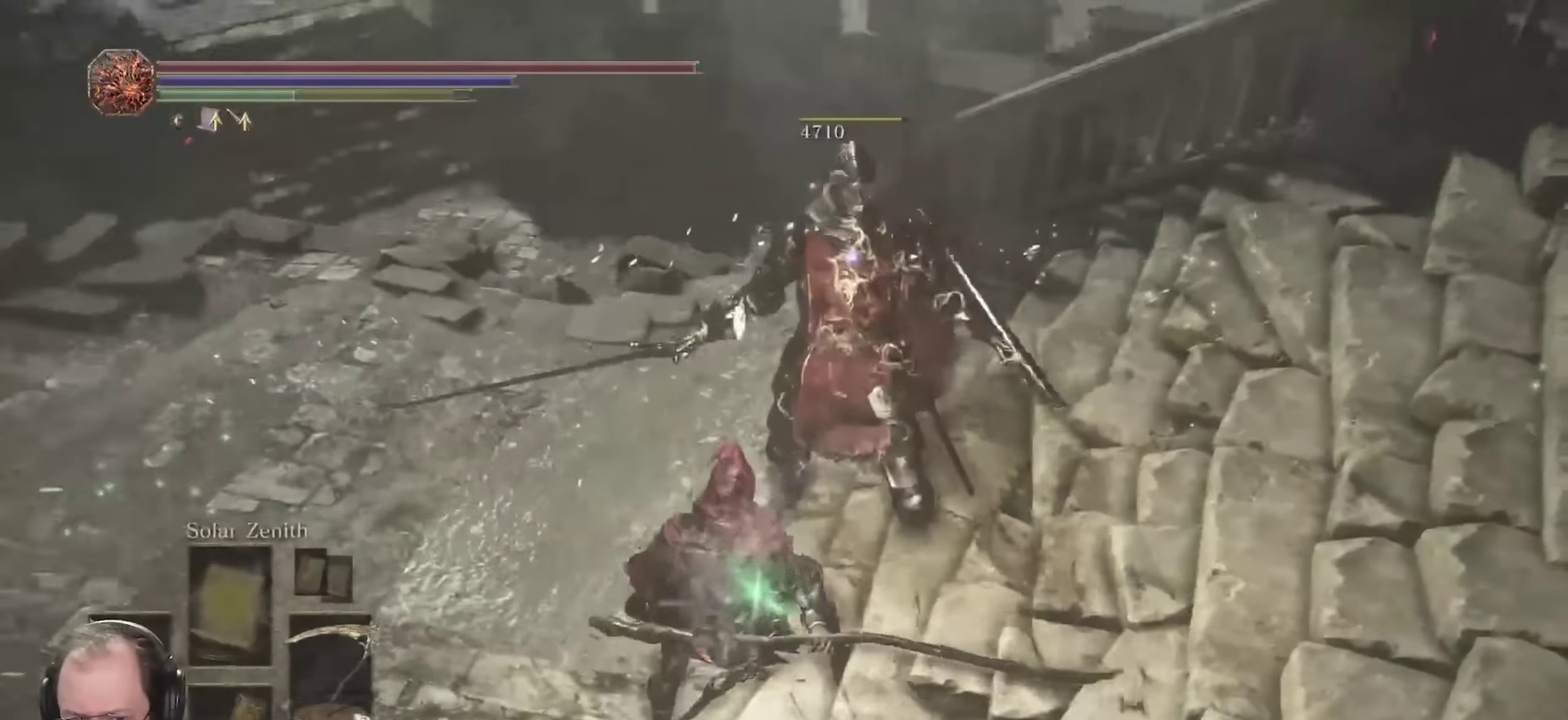
{"dt_ms": 300, "buttons": [], "left_stick": "up", "right_stick": "up-right", "events": [[100, "left_stick", "center"], [266, "right_stick", "up-right"], [283, "left_stick", "up"]]}
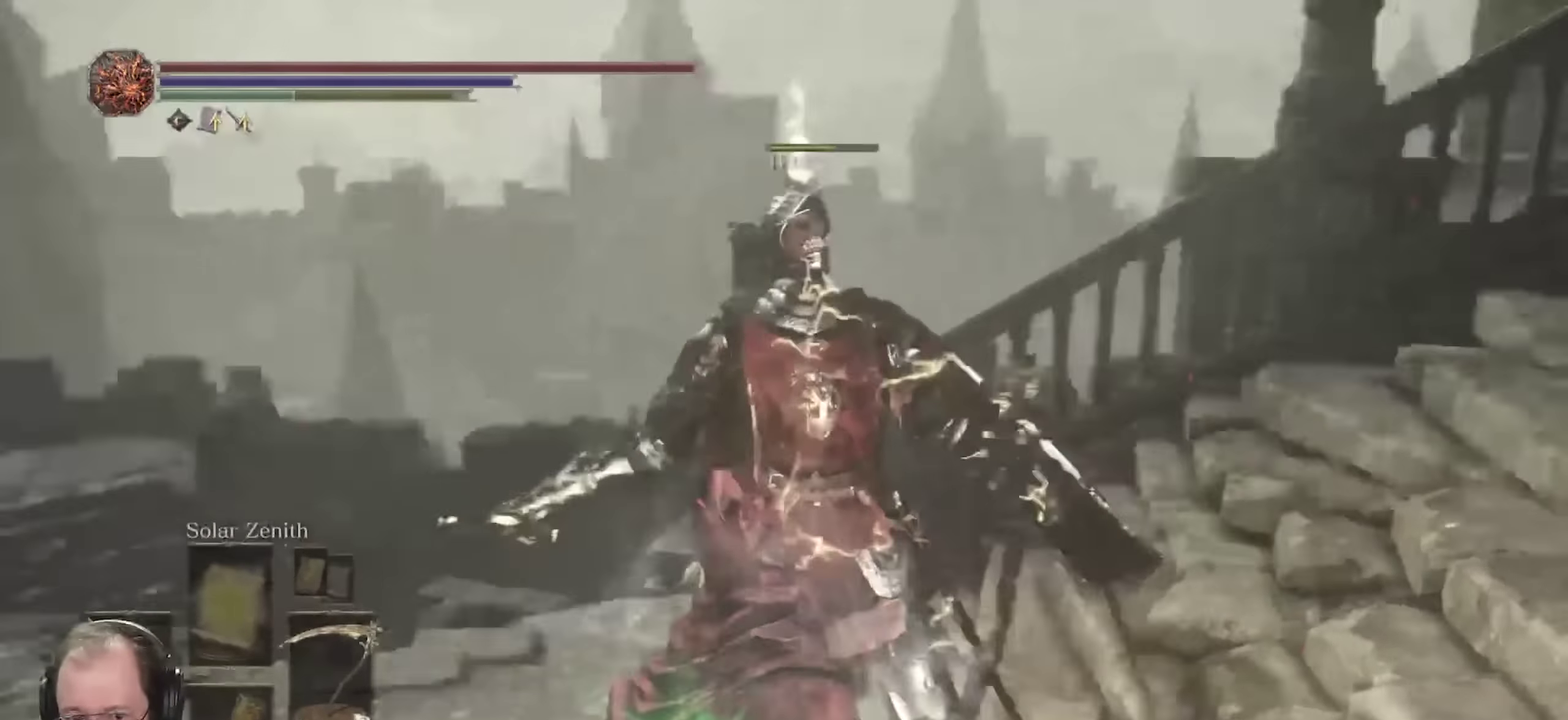
{"dt_ms": 700, "buttons": ["B"], "left_stick": "up-right", "right_stick": "right", "events": [[150, "right_stick", "center"], [216, "B", "down"], [233, "left_stick", "up-right"], [550, "right_stick", "right"]]}
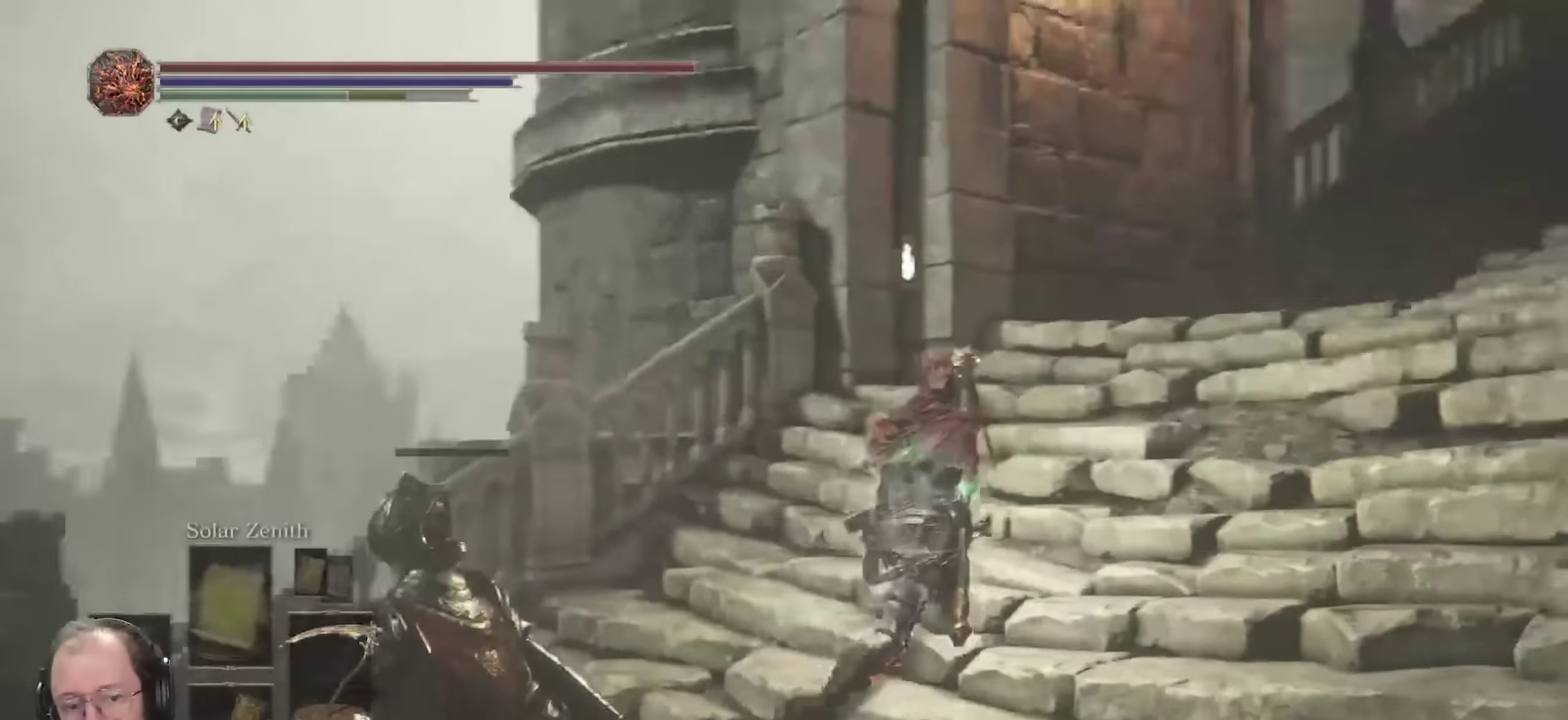
{"dt_ms": 700, "buttons": [], "left_stick": "up-right", "right_stick": "center", "events": [[116, "right_stick", "center"], [133, "left_stick", "up"], [250, "right_stick", "right"], [383, "right_stick", "center"], [450, "B", "up"], [583, "left_stick", "up-right"]]}
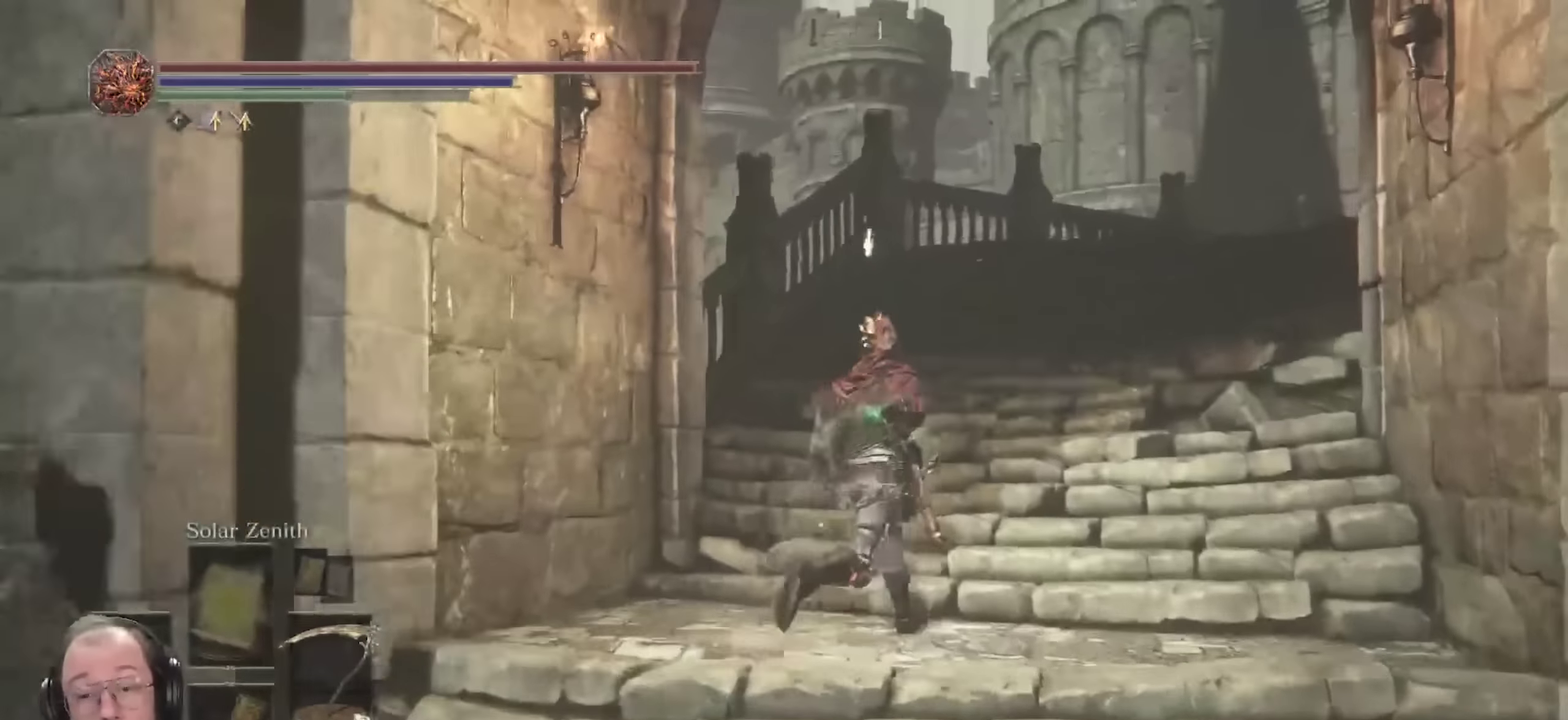
{"dt_ms": 300, "buttons": [], "left_stick": "up", "right_stick": "center", "events": [[300, "left_stick", "up"]]}
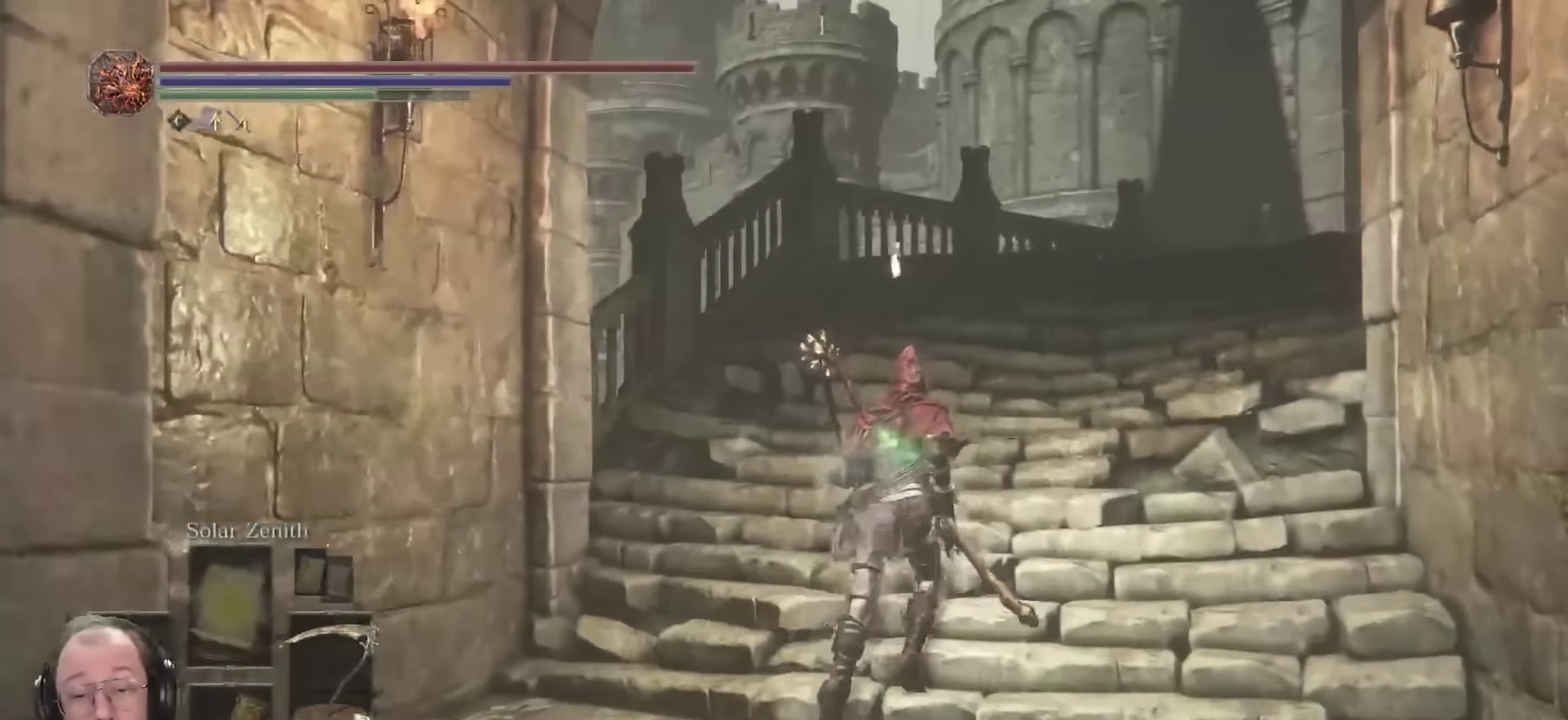
{"dt_ms": 400, "buttons": [], "left_stick": "up", "right_stick": "center", "events": []}
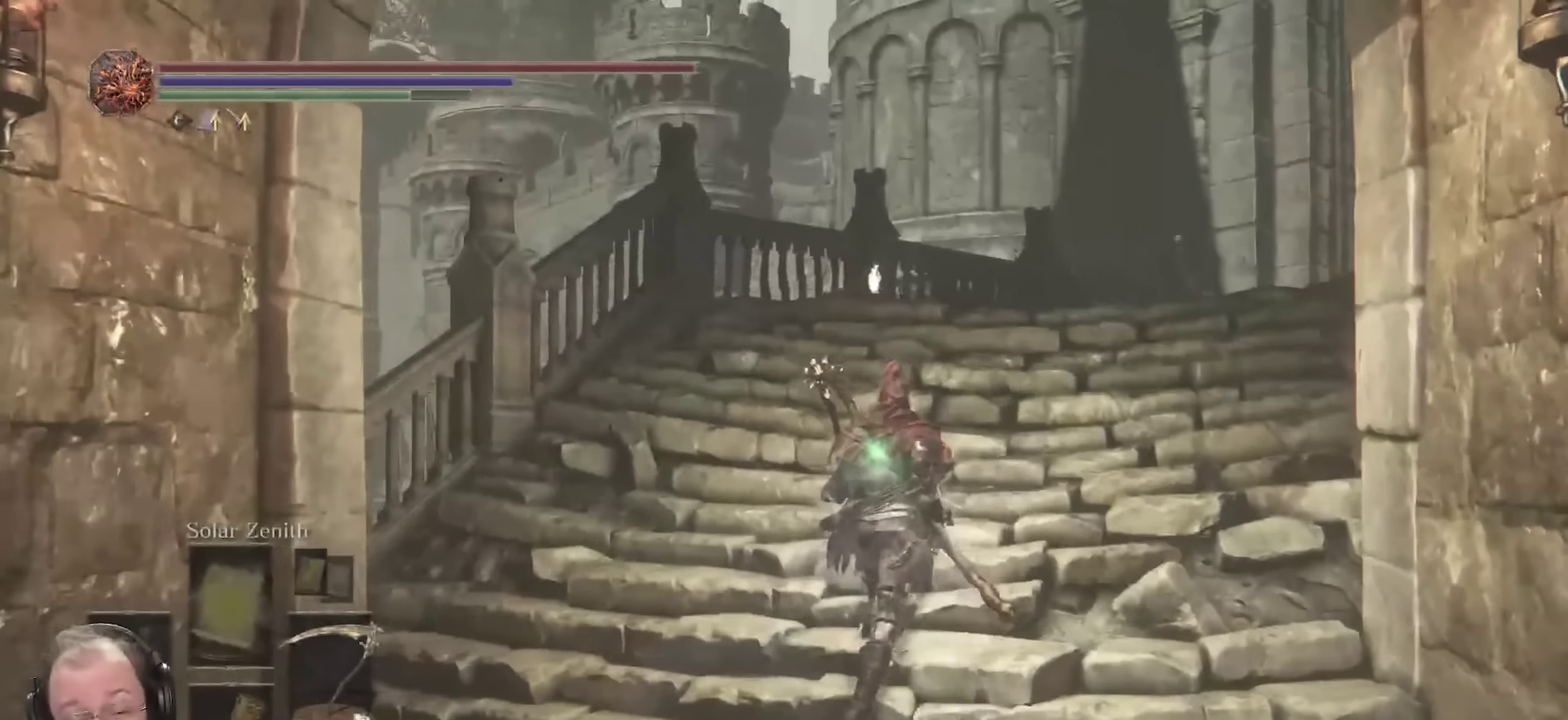
{"dt_ms": 800, "buttons": [], "left_stick": "up", "right_stick": "center", "events": []}
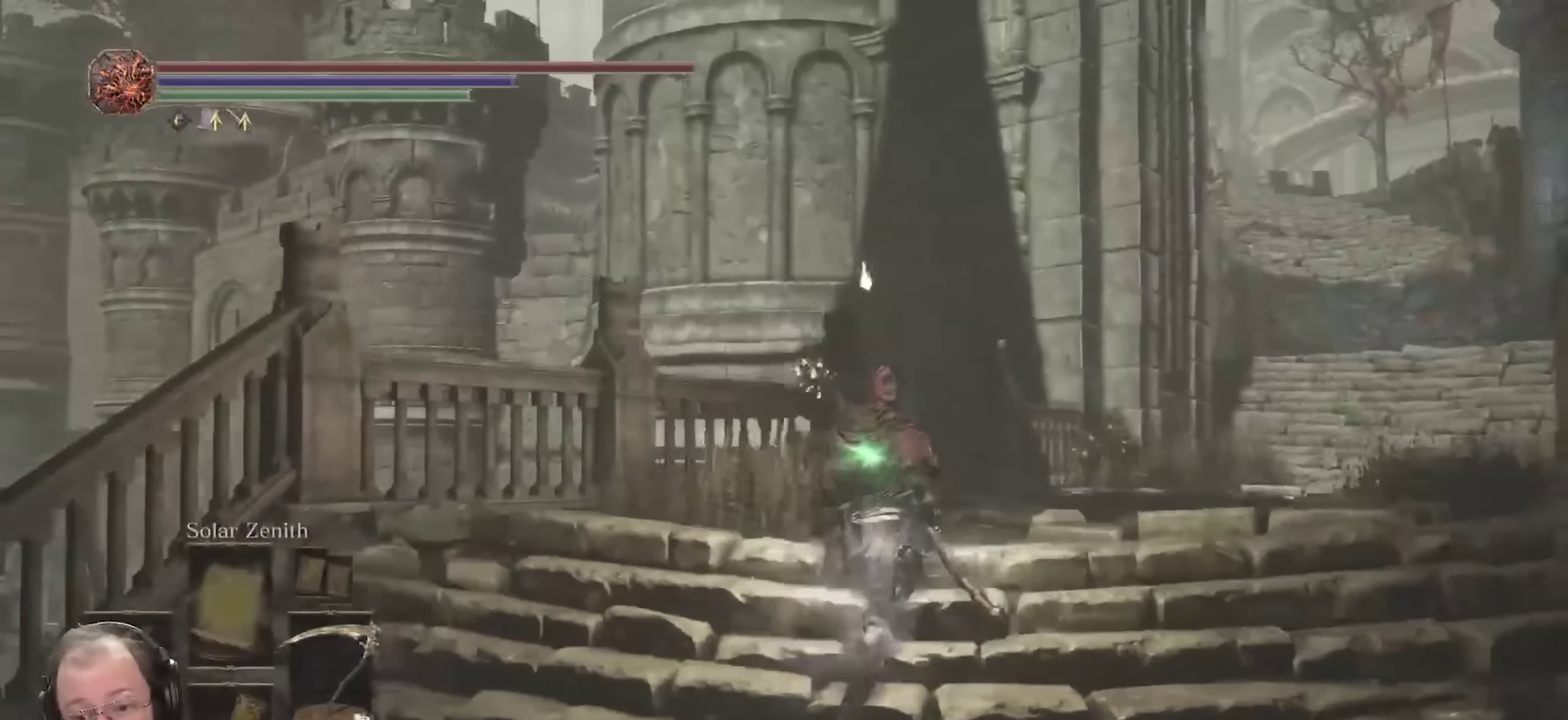
{"dt_ms": 300, "buttons": [], "left_stick": "up", "right_stick": "center", "events": []}
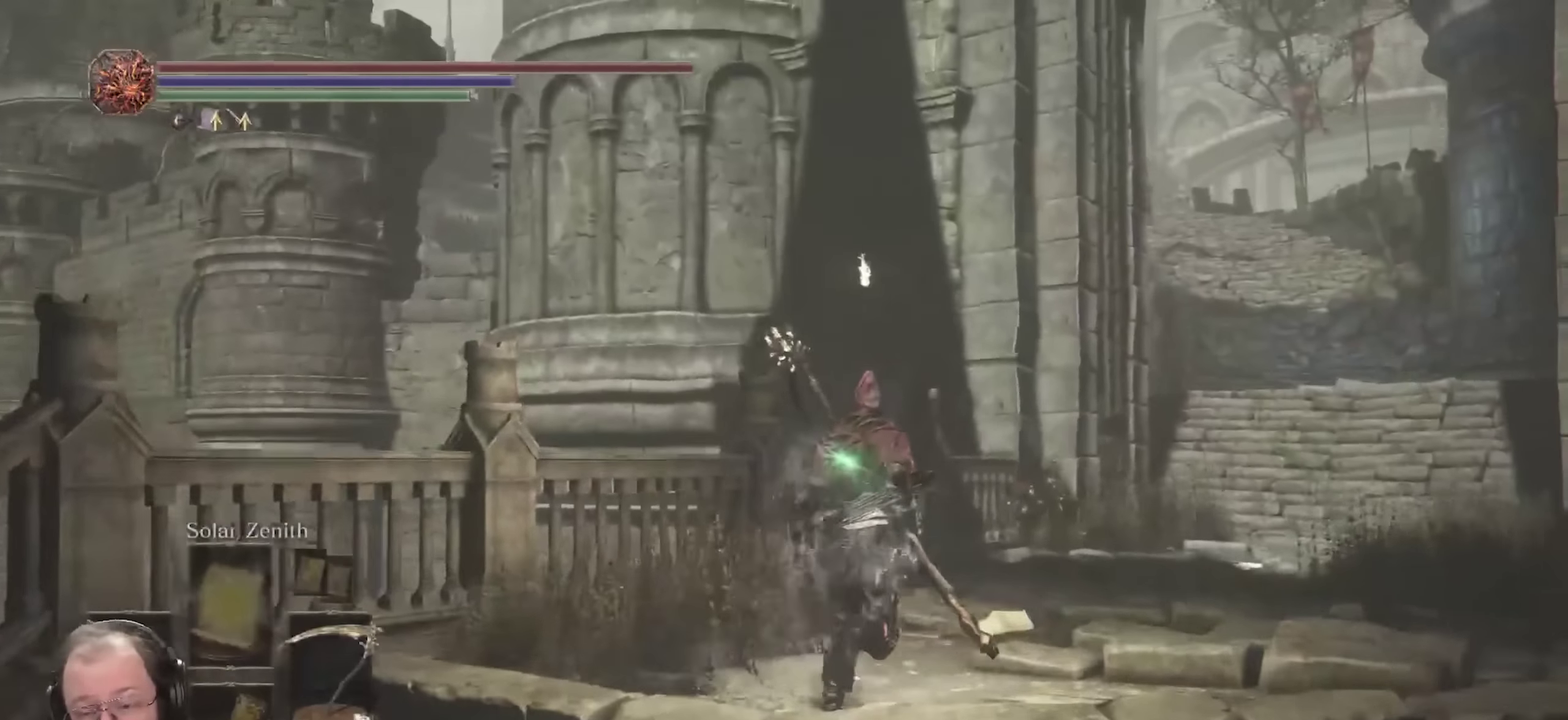
{"dt_ms": 400, "buttons": [], "left_stick": "up", "right_stick": "center", "events": []}
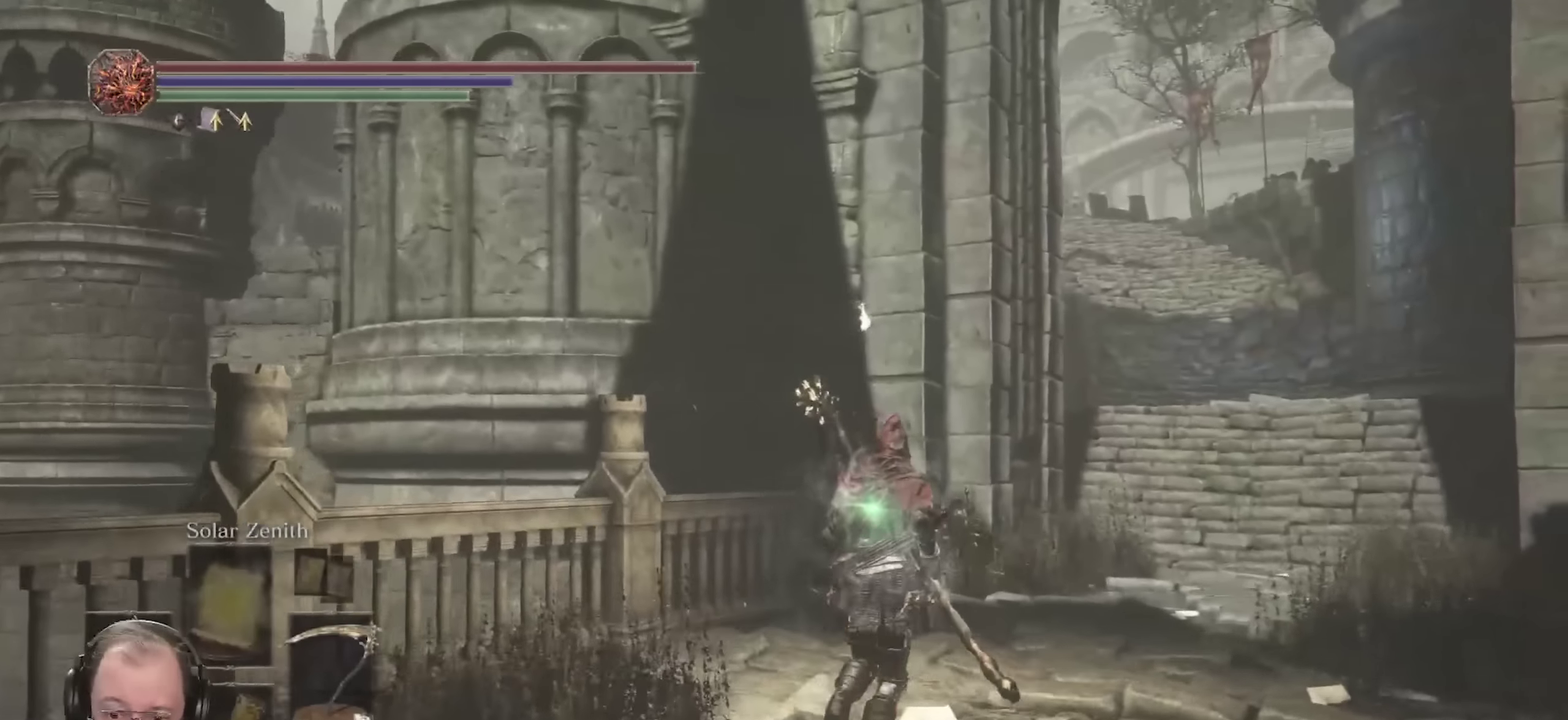
{"dt_ms": 700, "buttons": ["B"], "left_stick": "up", "right_stick": "center", "events": [[50, "left_stick", "up-right"], [100, "left_stick", "up"], [133, "right_stick", "right"], [200, "left_stick", "up-right"], [266, "left_stick", "up"], [283, "right_stick", "center"], [366, "B", "down"]]}
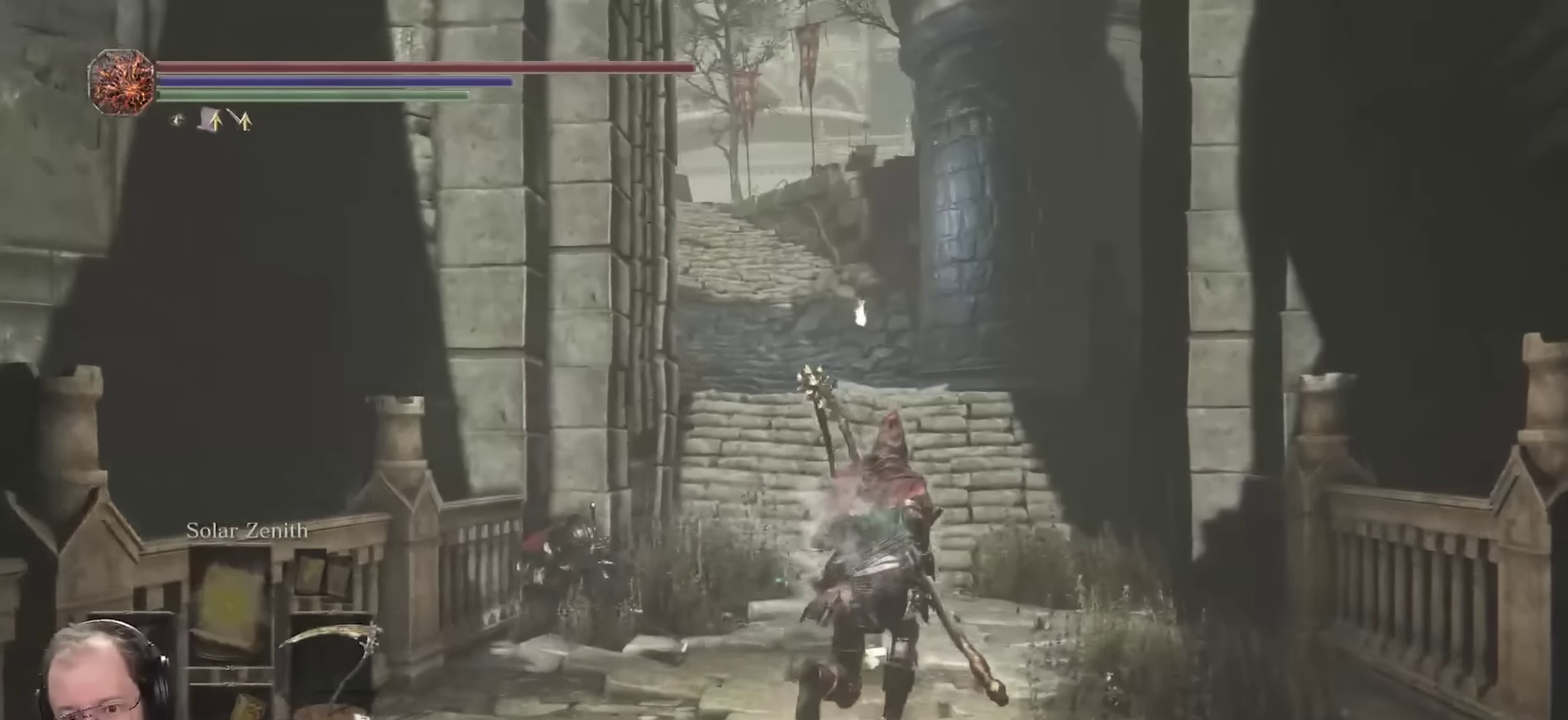
{"dt_ms": 400, "buttons": ["B"], "left_stick": "up", "right_stick": "center", "events": [[250, "right_stick", "down-left"], [333, "right_stick", "center"]]}
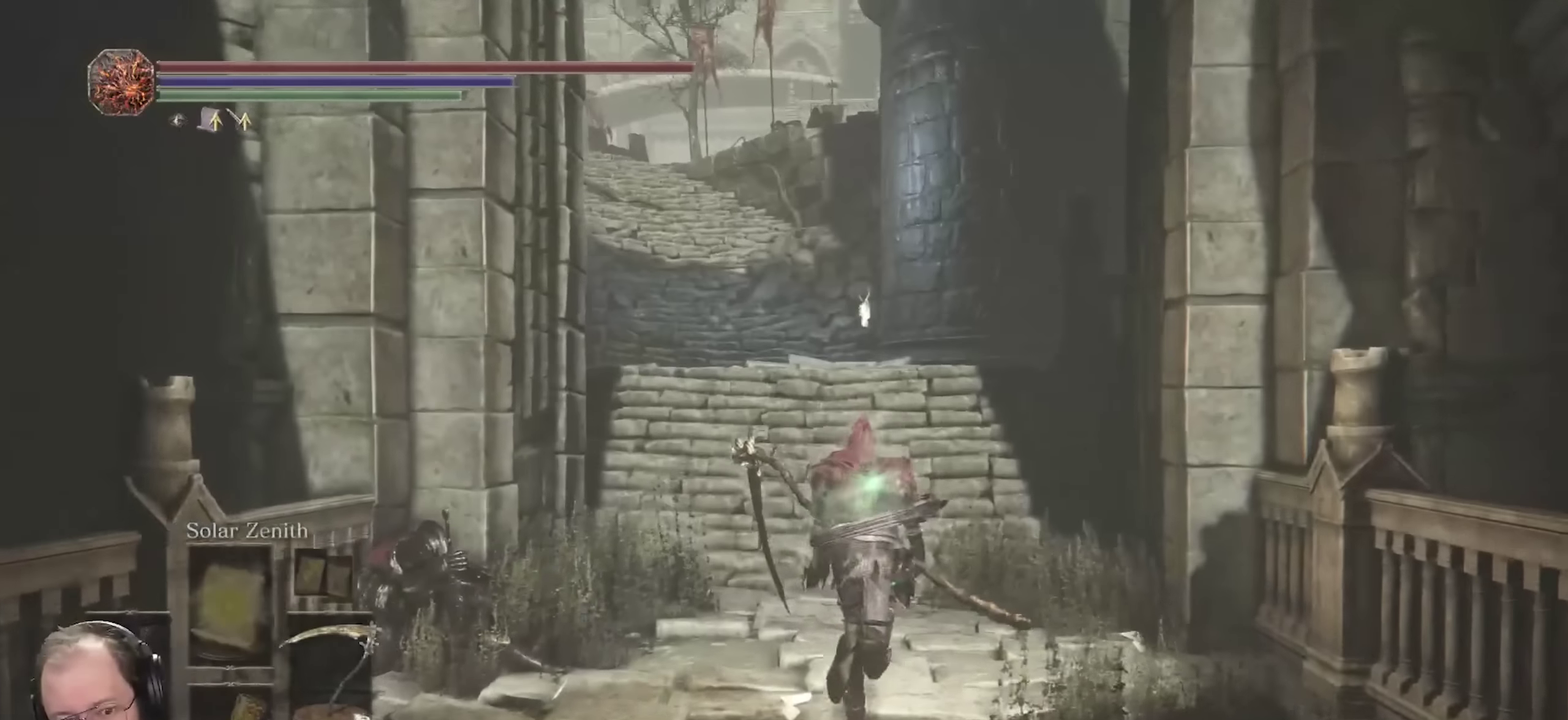
{"dt_ms": 300, "buttons": ["B"], "left_stick": "up", "right_stick": "left", "events": [[183, "right_stick", "left"]]}
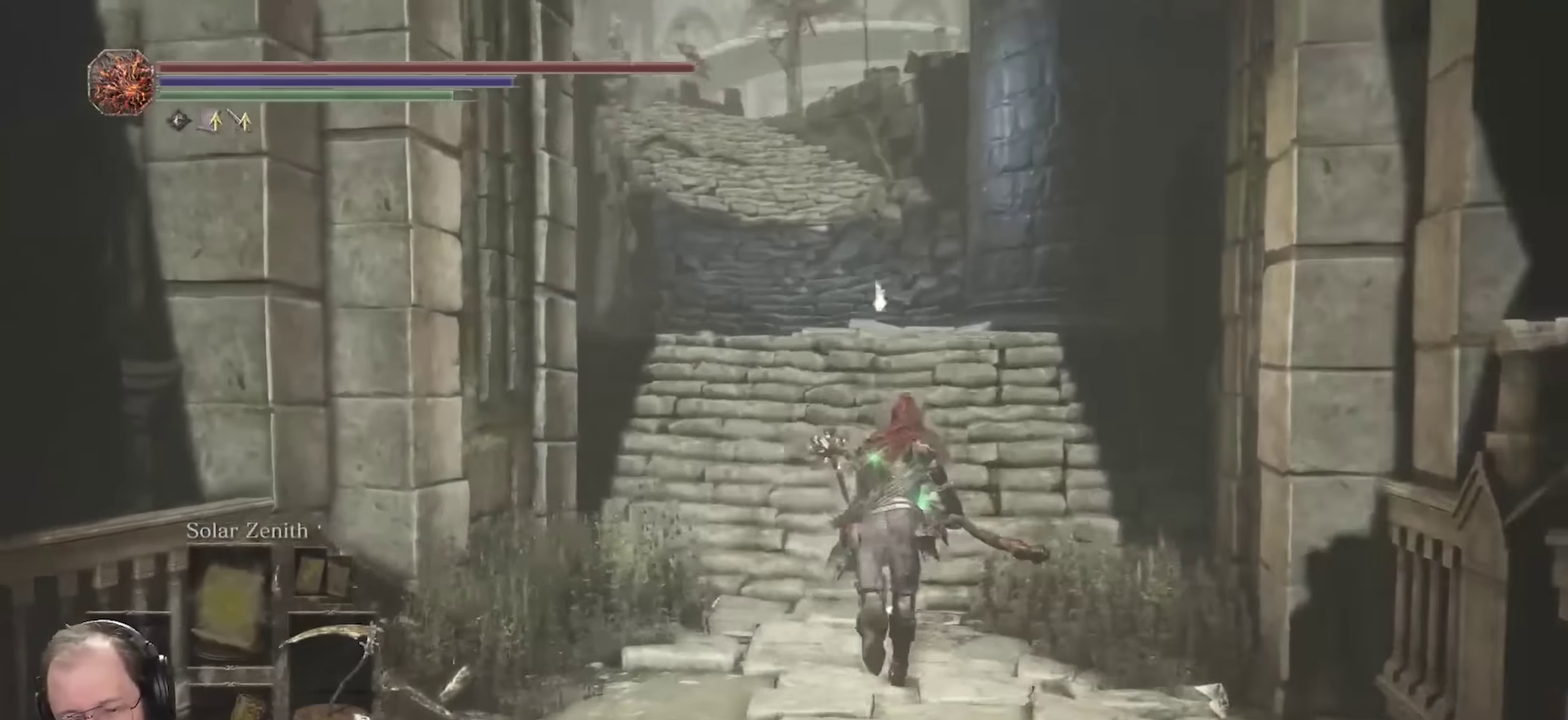
{"dt_ms": 700, "buttons": ["B"], "left_stick": "up", "right_stick": "center", "events": [[50, "right_stick", "center"], [516, "right_stick", "left"], [666, "right_stick", "center"]]}
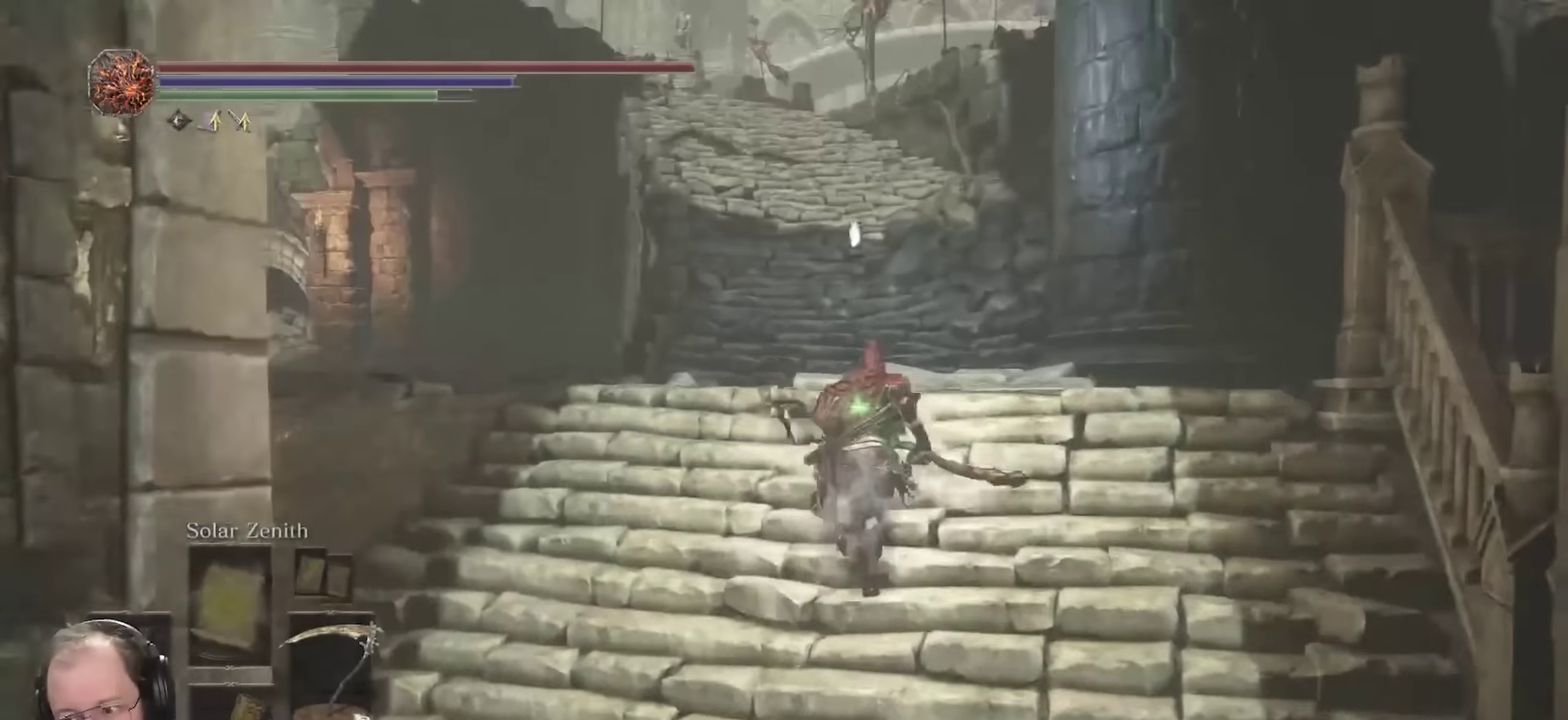
{"dt_ms": 500, "buttons": ["B"], "left_stick": "up", "right_stick": "down-left", "events": [[200, "right_stick", "down-left"], [283, "right_stick", "center"], [433, "right_stick", "down-left"]]}
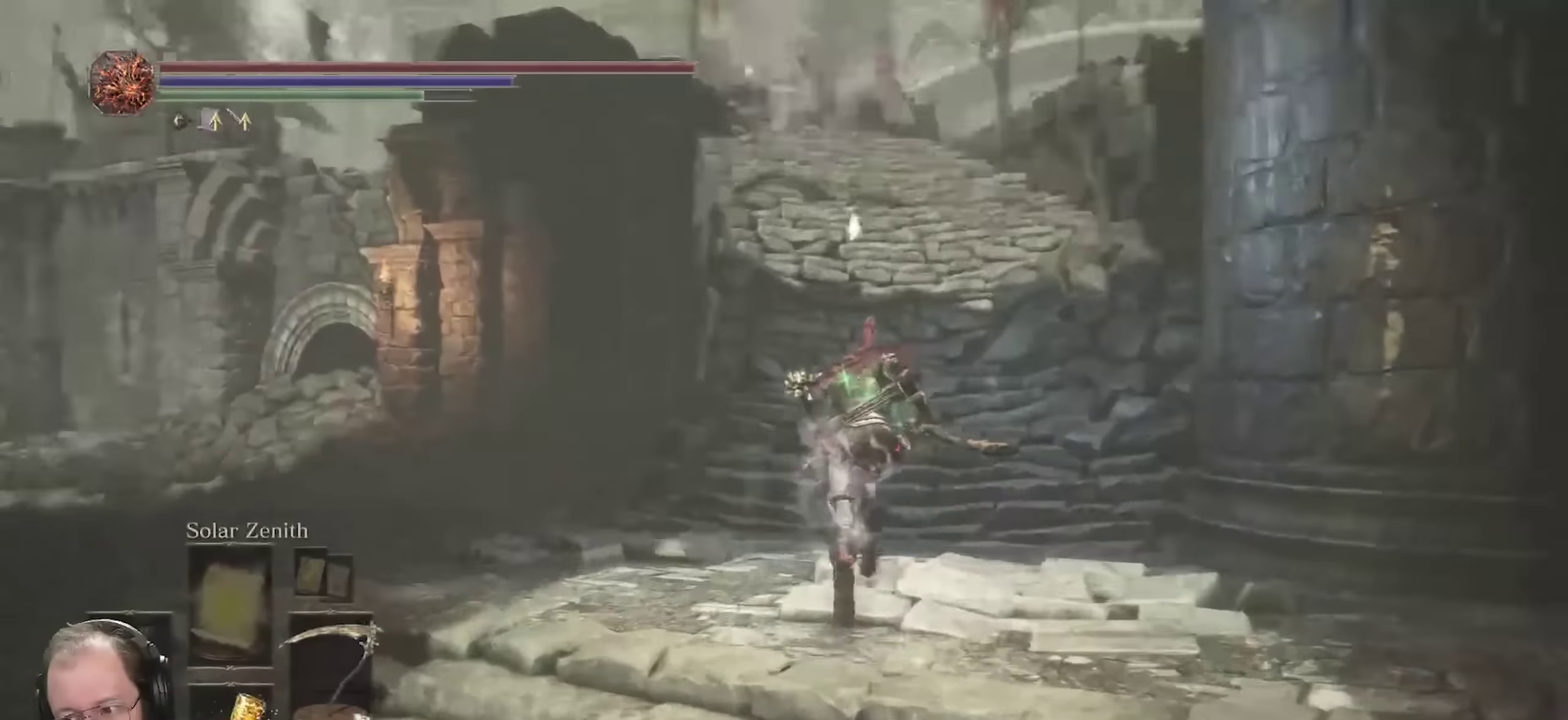
{"dt_ms": 300, "buttons": ["B"], "left_stick": "up", "right_stick": "center", "events": [[116, "right_stick", "center"]]}
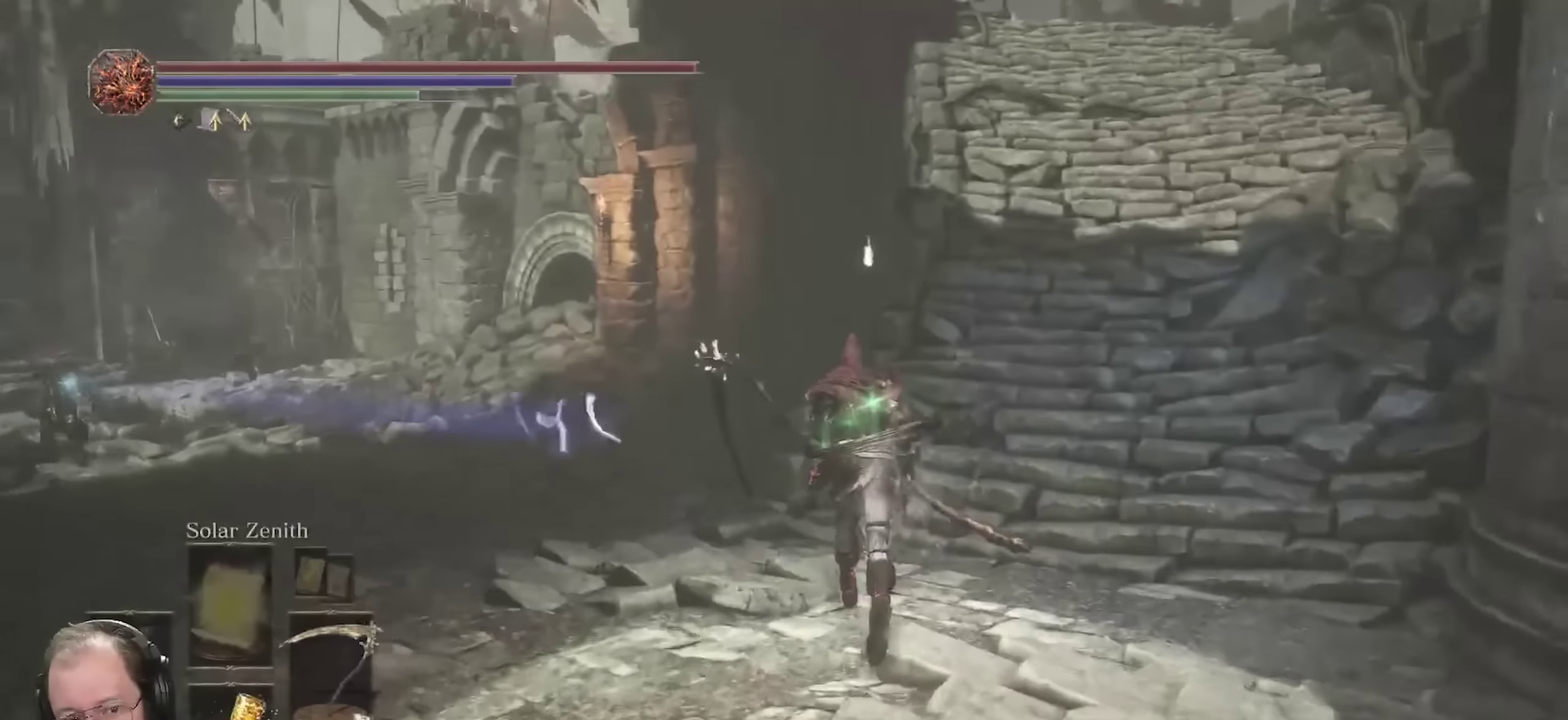
{"dt_ms": 700, "buttons": ["B"], "left_stick": "up", "right_stick": "center", "events": [[66, "left_stick", "up-left"], [133, "right_stick", "down-left"], [350, "right_stick", "center"], [566, "left_stick", "up"]]}
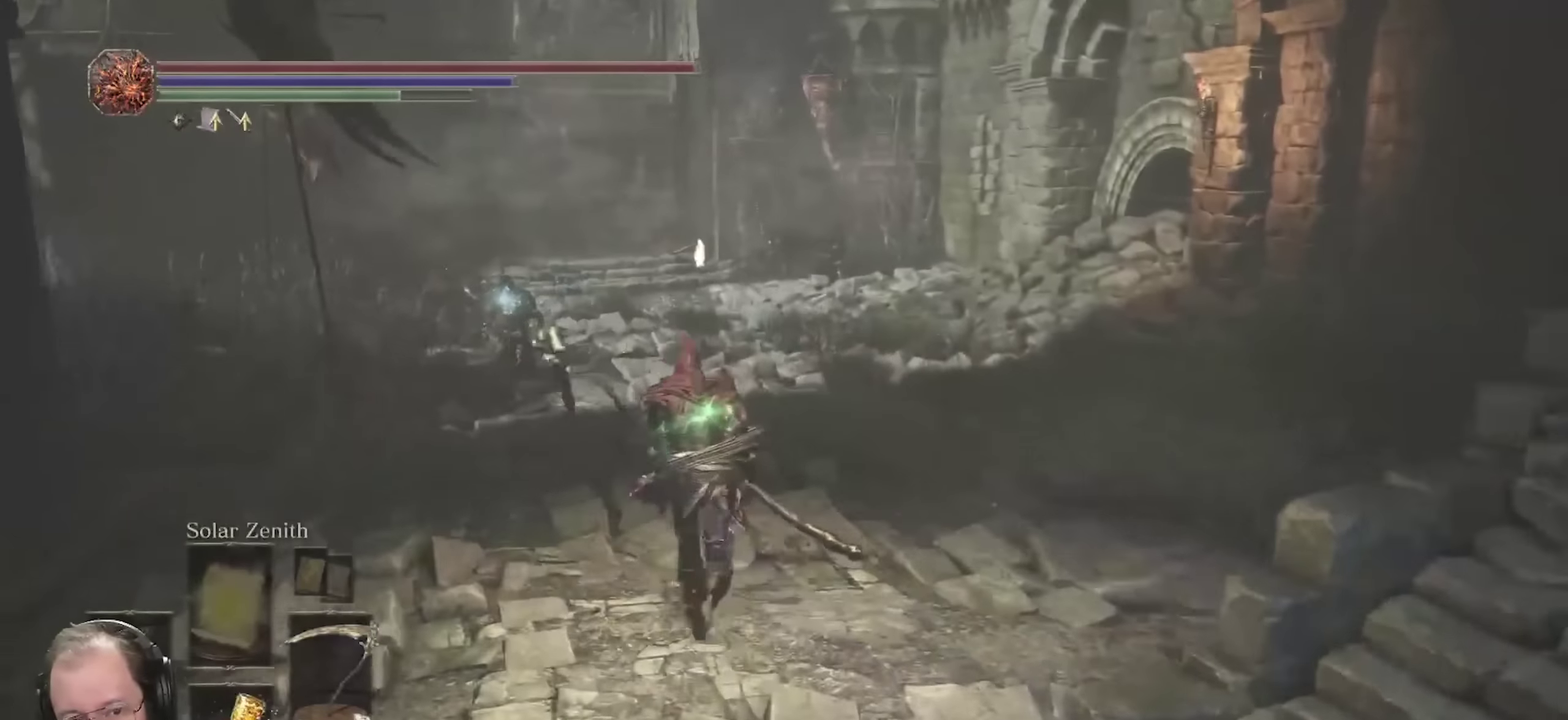
{"dt_ms": 700, "buttons": ["B"], "left_stick": "up-right", "right_stick": "center", "events": [[150, "right_stick", "up-left"], [300, "right_stick", "center"], [583, "left_stick", "up-right"]]}
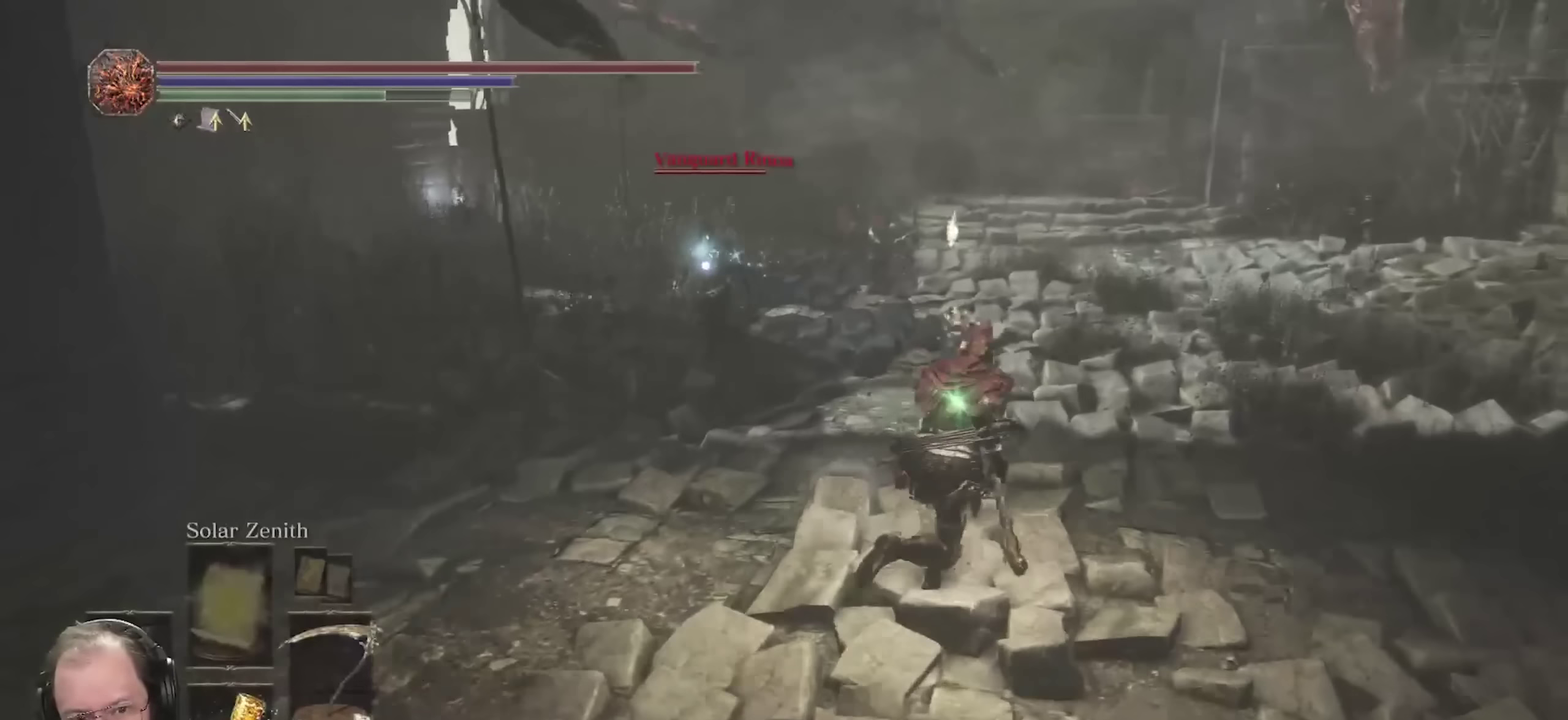
{"dt_ms": 300, "buttons": ["B"], "left_stick": "down-right", "right_stick": "center", "events": [[67, "left_stick", "right"], [250, "left_stick", "down-right"]]}
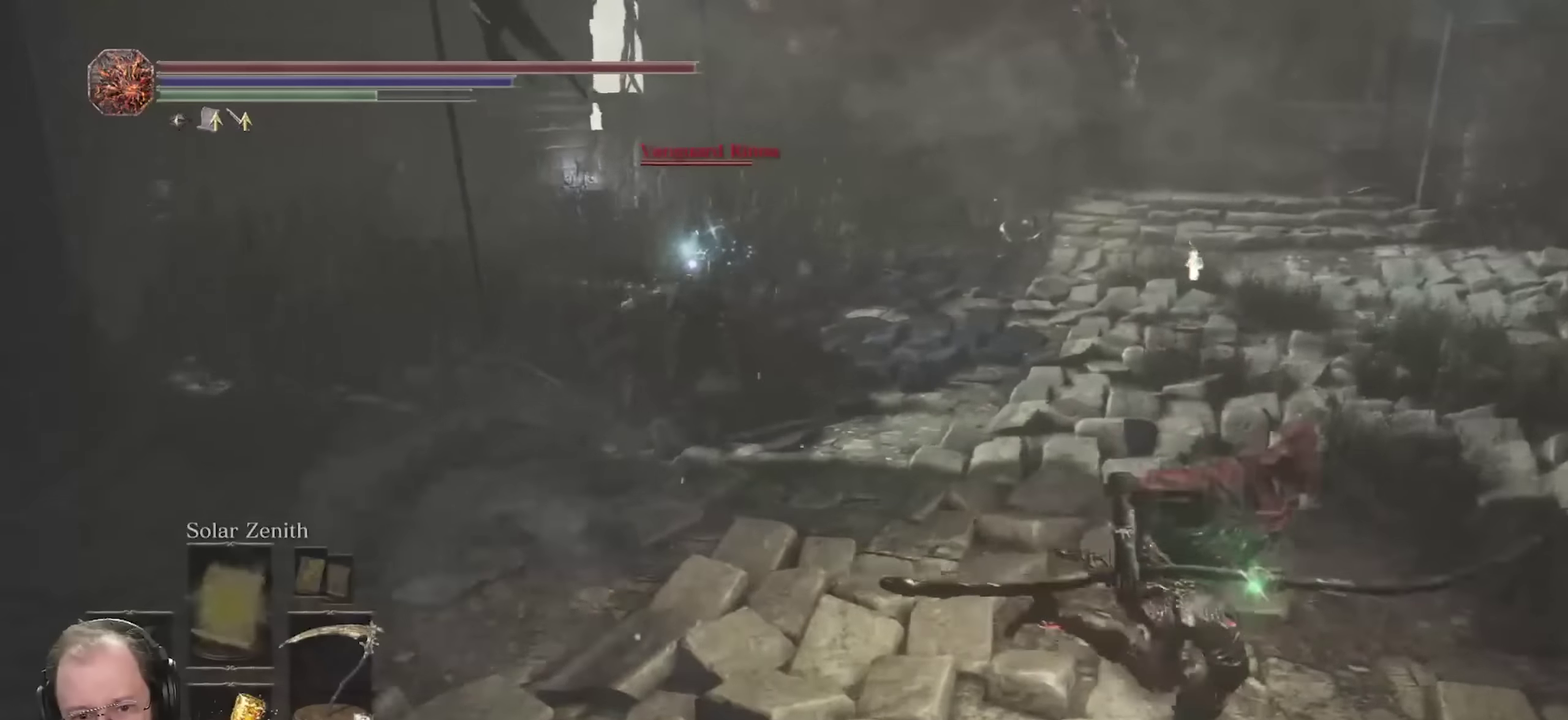
{"dt_ms": 400, "buttons": ["B"], "left_stick": "right", "right_stick": "center", "events": [[200, "left_stick", "right"]]}
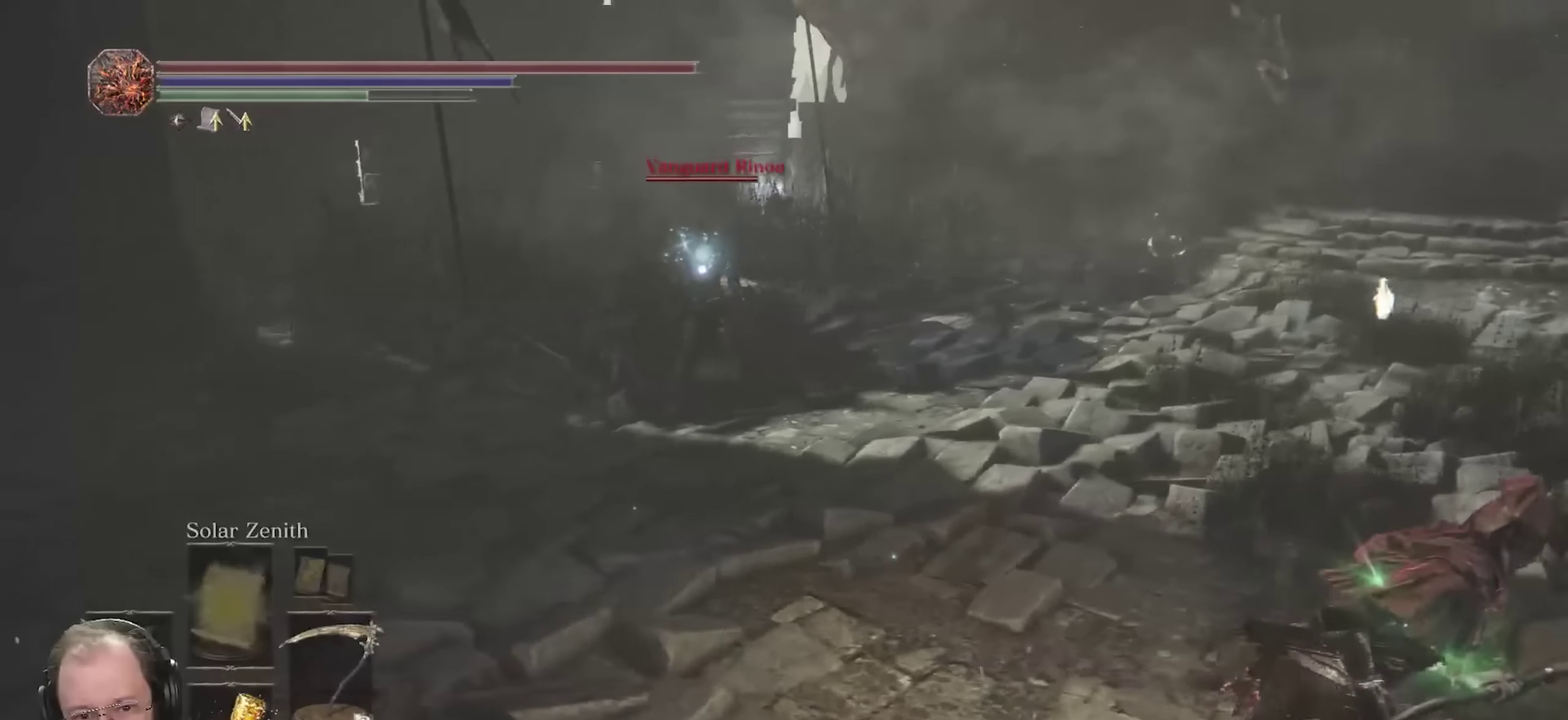
{"dt_ms": 800, "buttons": ["B"], "left_stick": "left", "right_stick": "center", "events": [[33, "B", "up"], [100, "left_stick", "down-right"], [167, "left_stick", "down"], [233, "left_stick", "down-left"], [417, "left_stick", "left"], [483, "B", "down"]]}
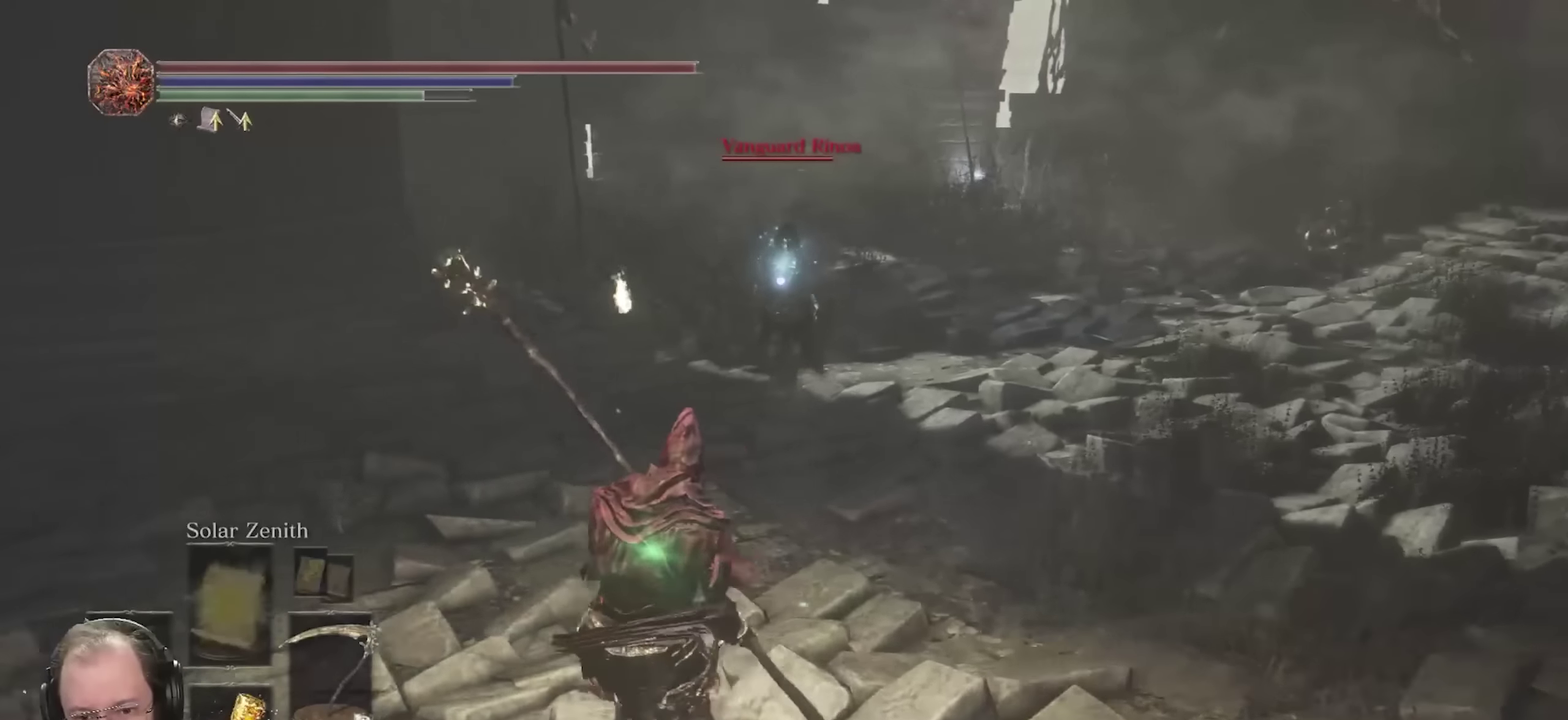
{"dt_ms": 300, "buttons": ["B"], "left_stick": "left", "right_stick": "center", "events": []}